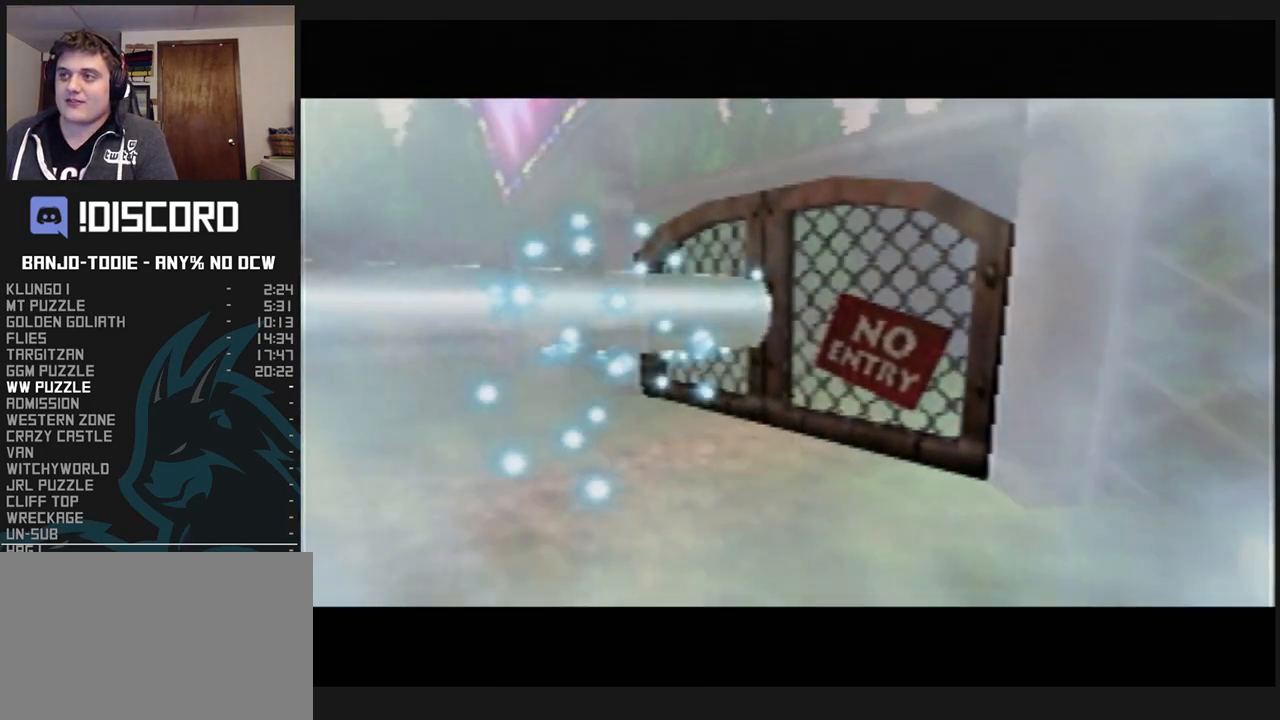
Gameplay with a controller (Nintendo layout); each line is a JSON object with the inputs held at the frame after it. "events" lists button and stick changes between this image and that frame as [ms after this image, input, new state], when the widget could be followed in between. Not read: L3 R3.
{"buttons": ["L1"], "left_stick": "center", "events": []}
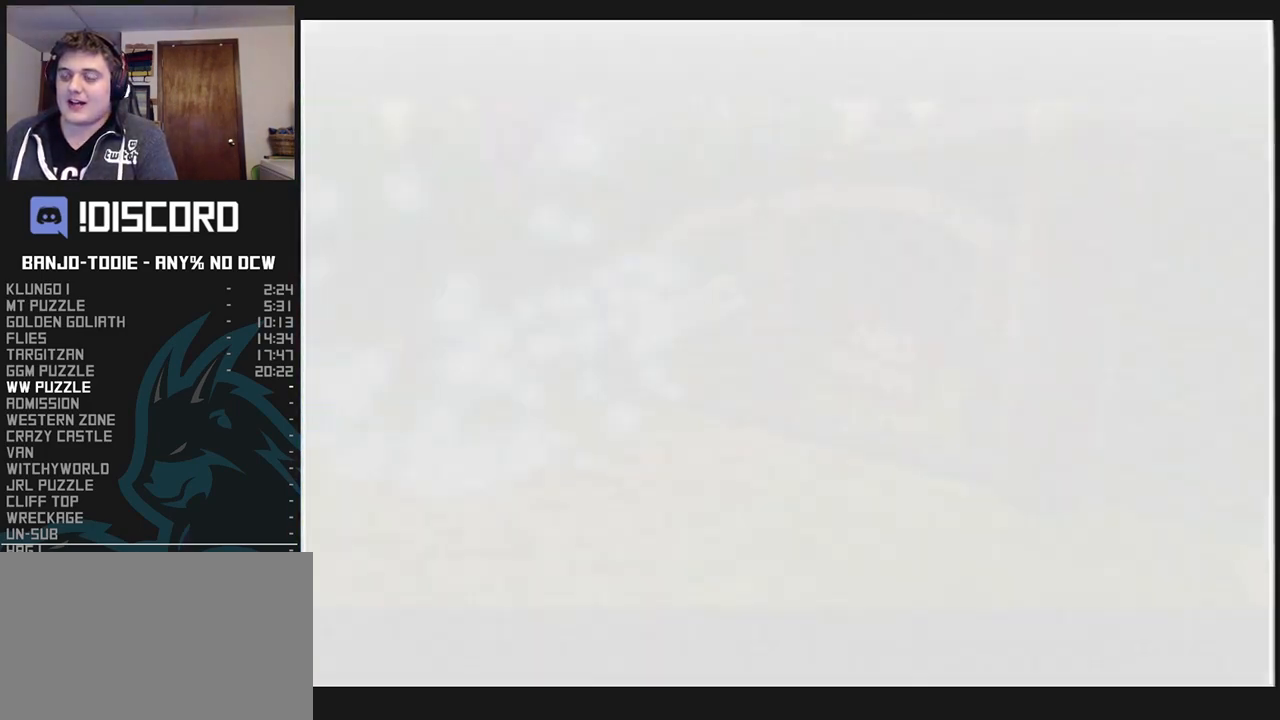
{"buttons": ["L1"], "left_stick": "center", "events": []}
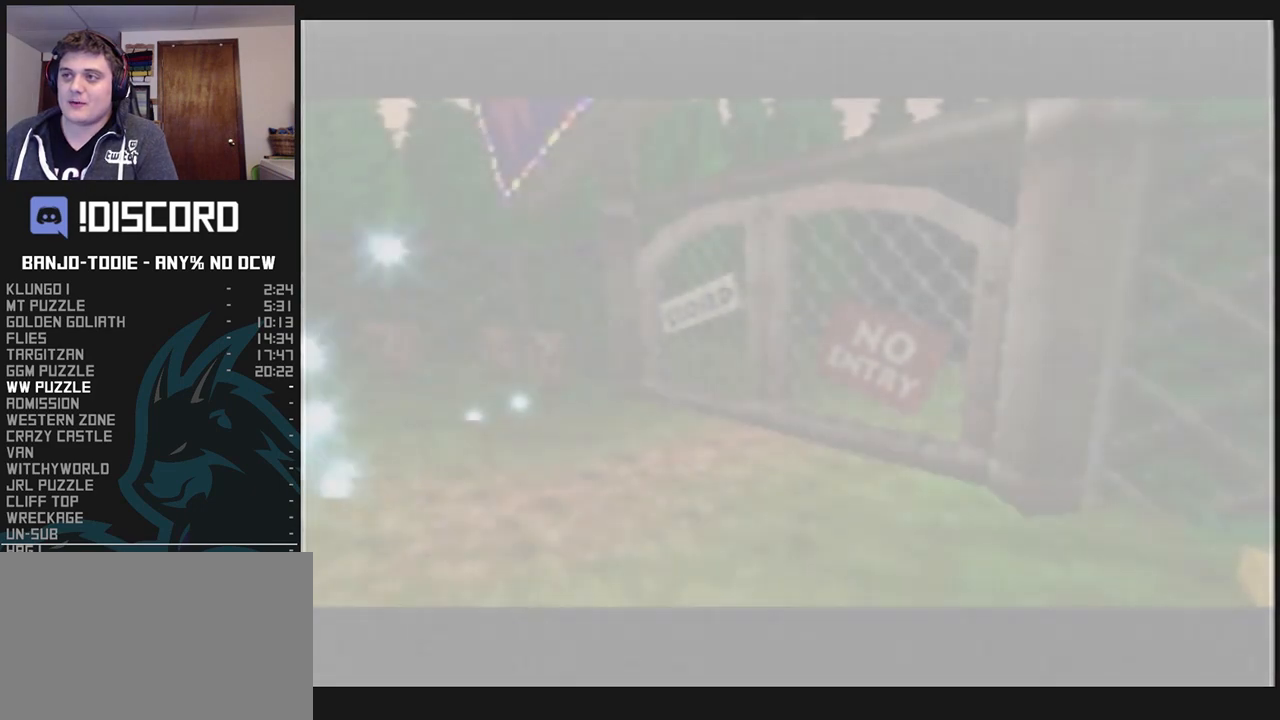
{"buttons": ["L1"], "left_stick": "center", "events": []}
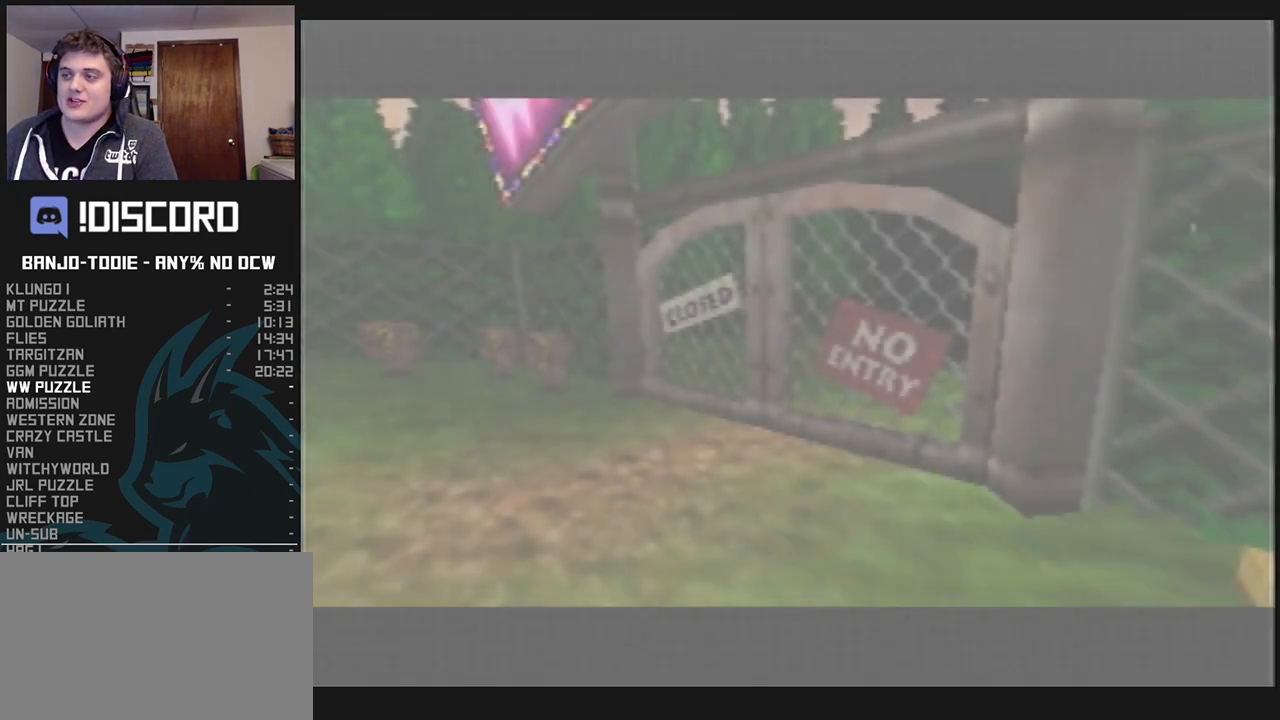
{"buttons": ["L1"], "left_stick": "center", "events": [[133, "R1", "down"], [167, "R1", "up"]]}
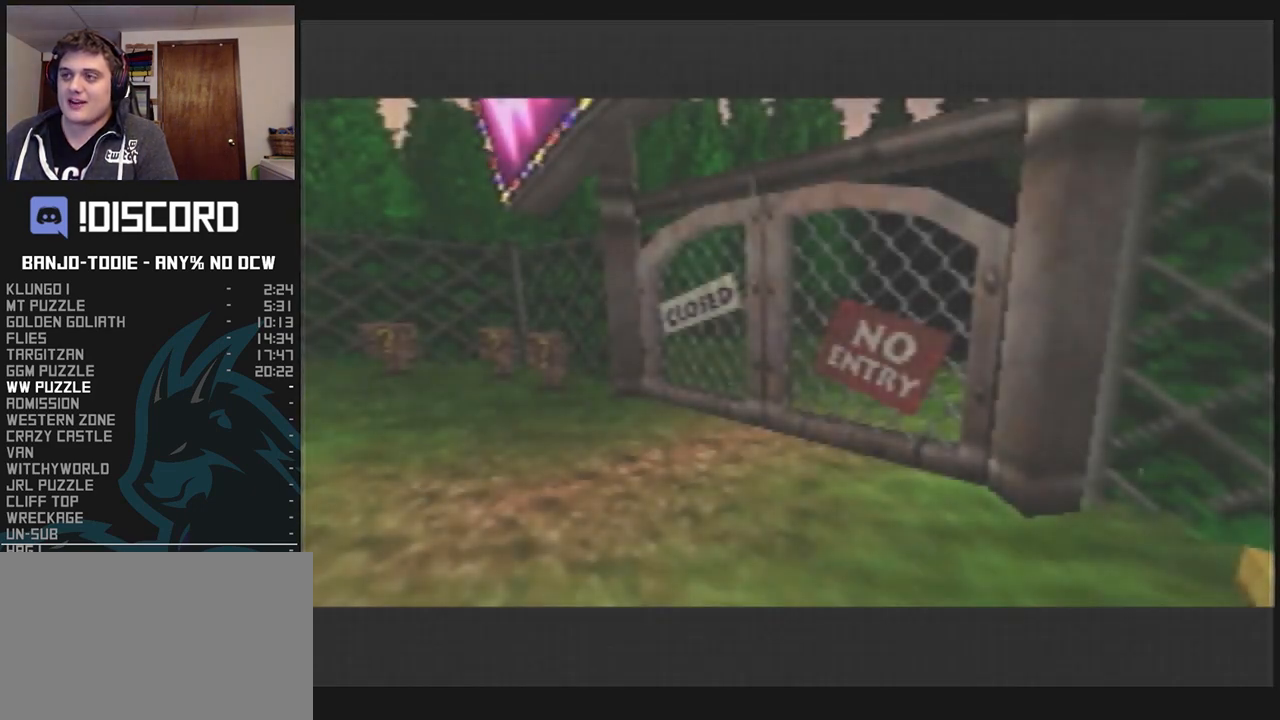
{"buttons": ["L1"], "left_stick": "center", "events": []}
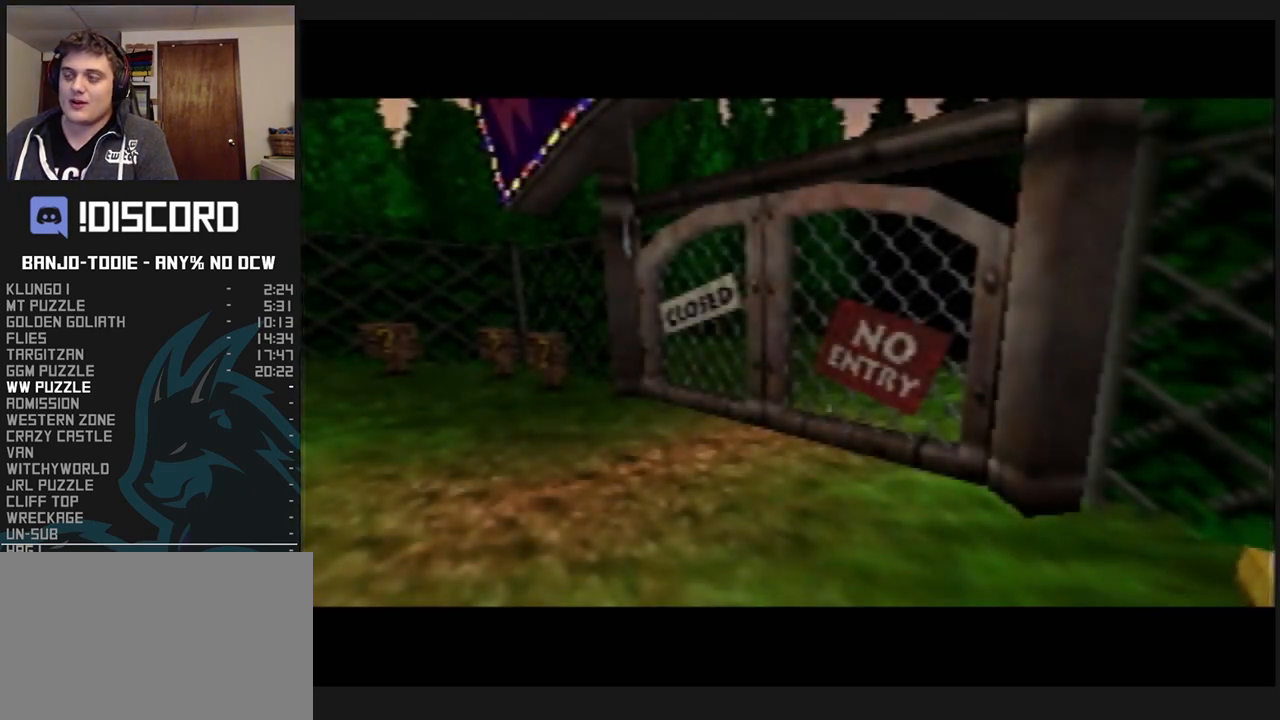
{"buttons": ["L1"], "left_stick": "center", "events": []}
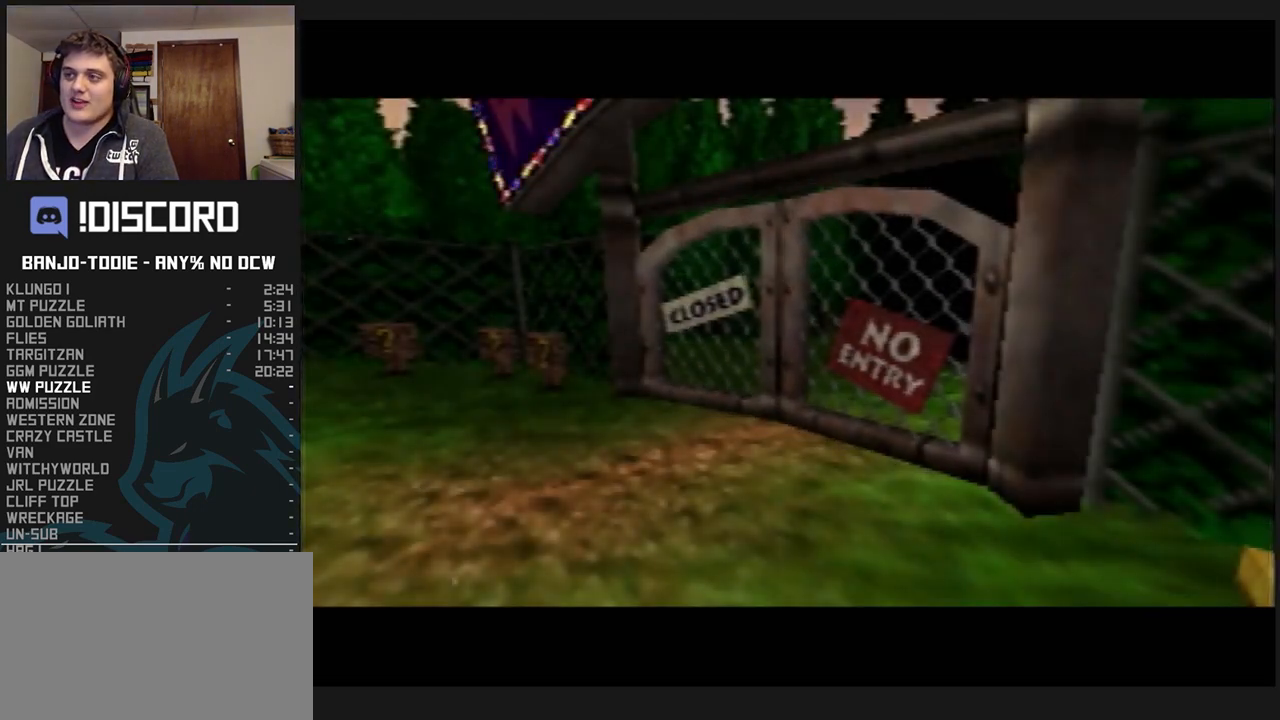
{"buttons": ["L1"], "left_stick": "center", "events": []}
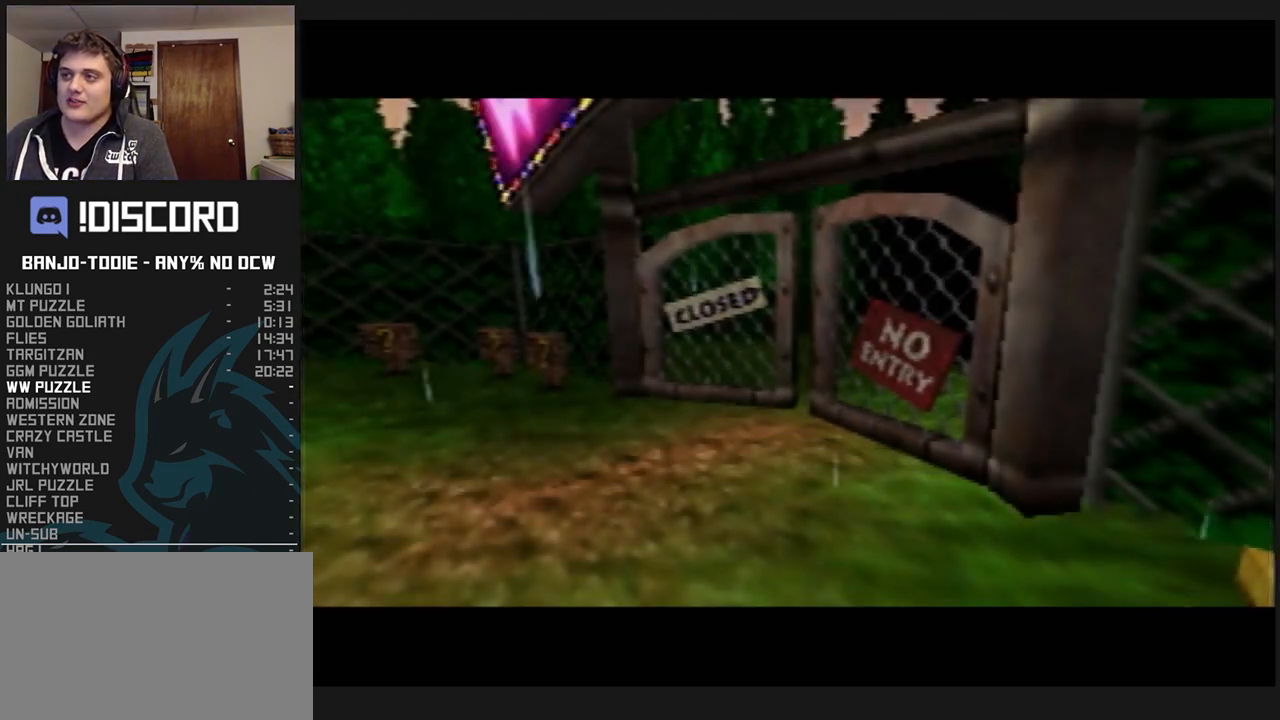
{"buttons": ["L1"], "left_stick": "center", "events": []}
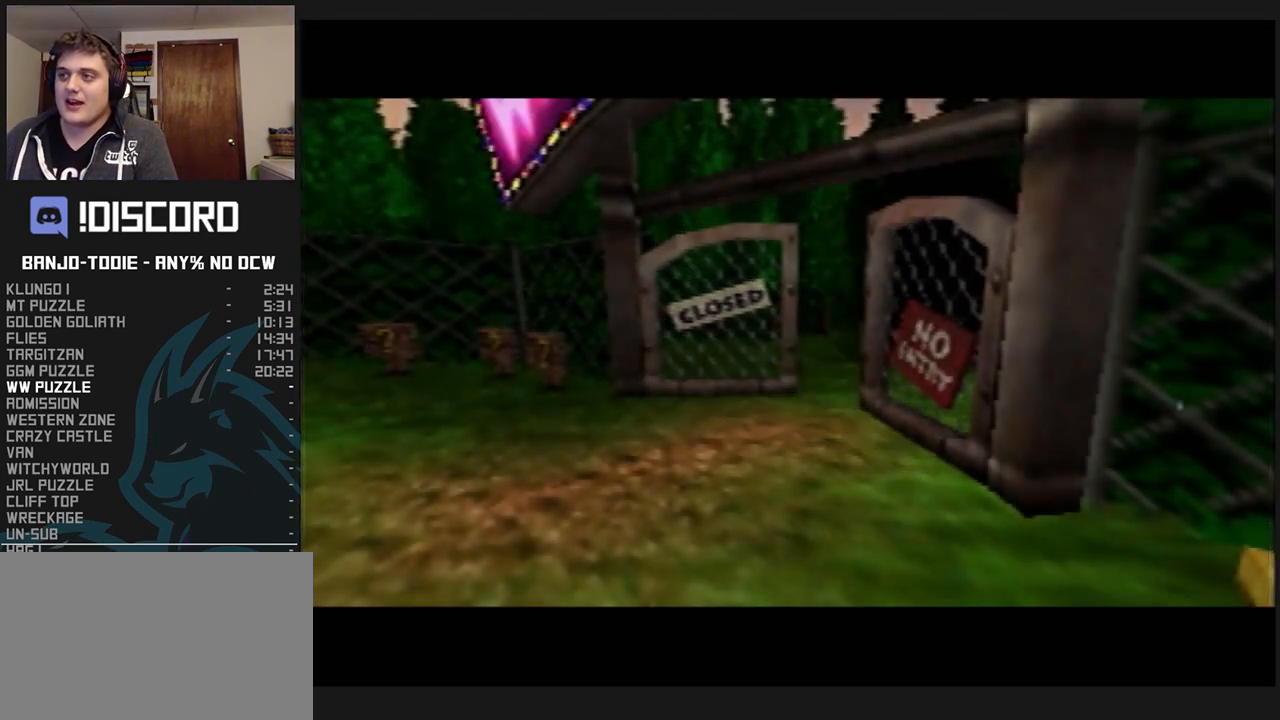
{"buttons": ["L1"], "left_stick": "center", "events": []}
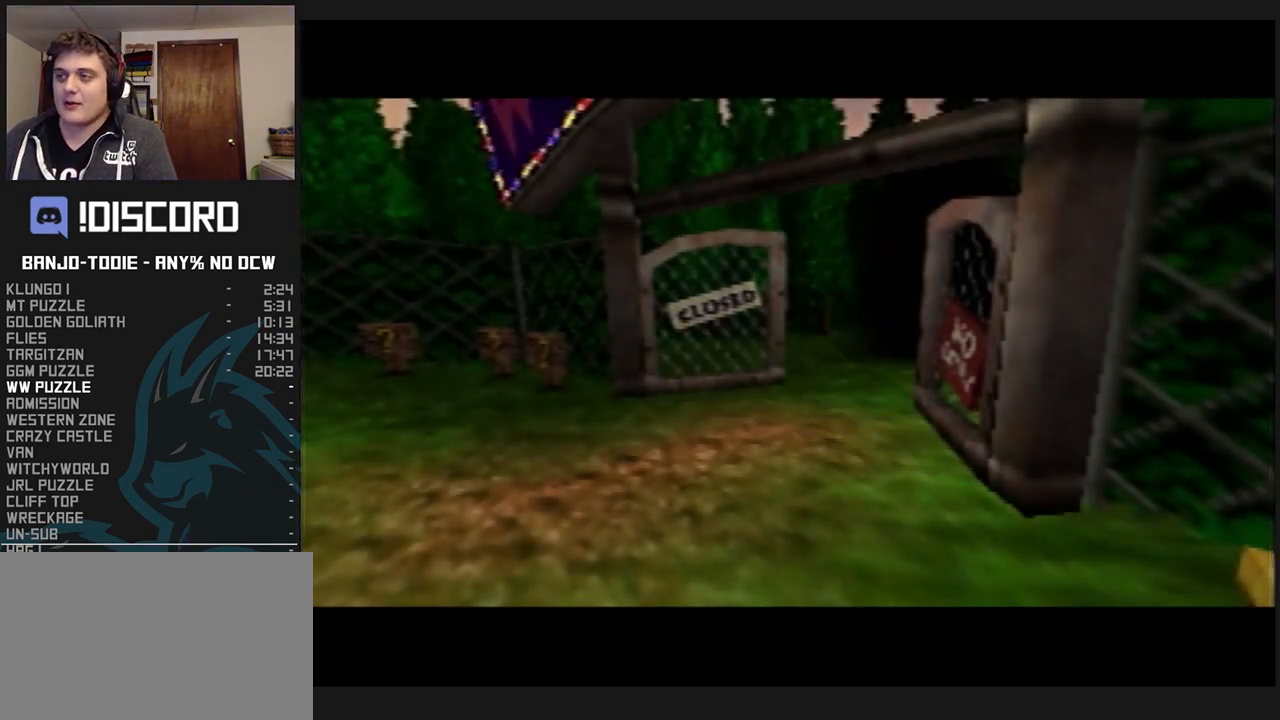
{"buttons": ["L1"], "left_stick": "center", "events": []}
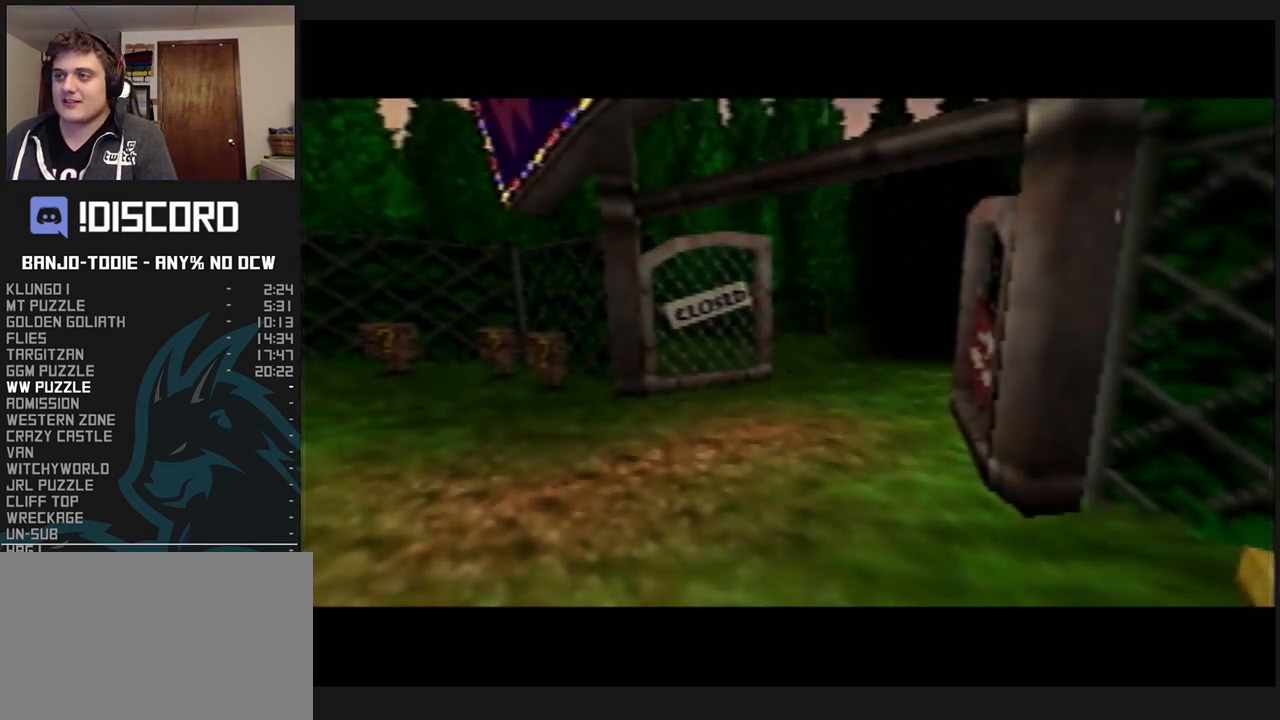
{"buttons": ["L1"], "left_stick": "center", "events": []}
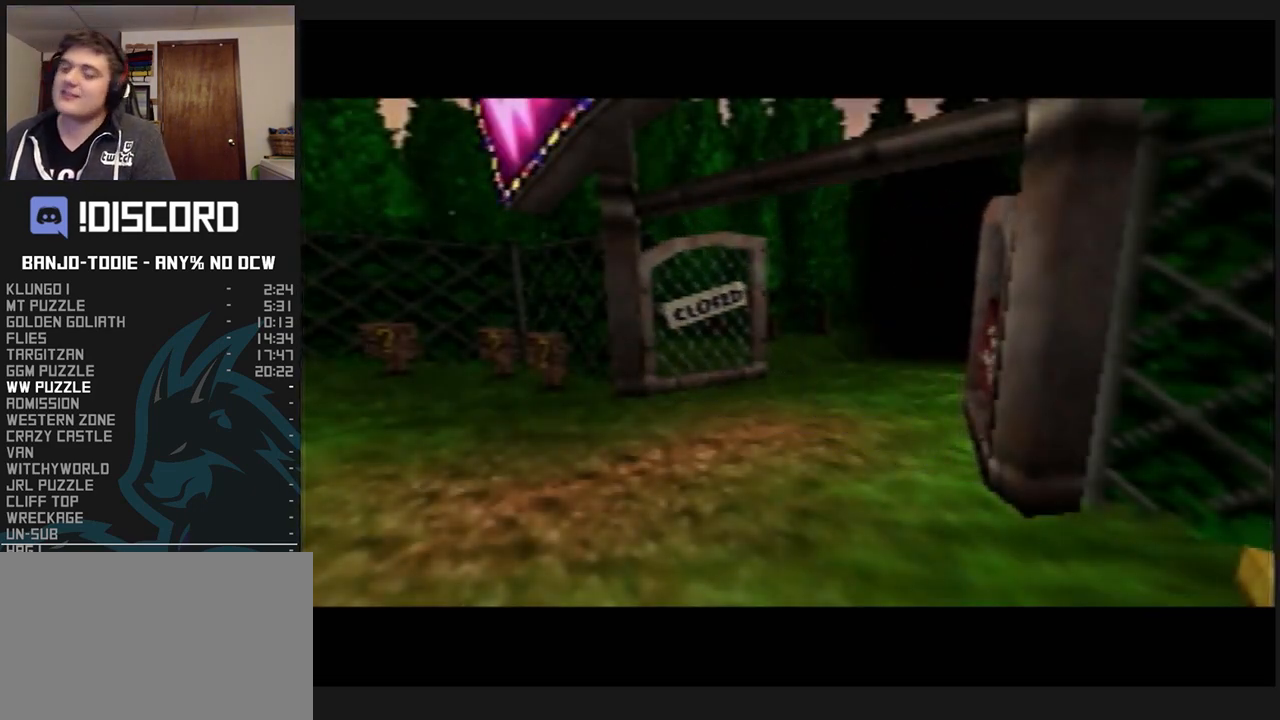
{"buttons": ["L1"], "left_stick": "center", "events": []}
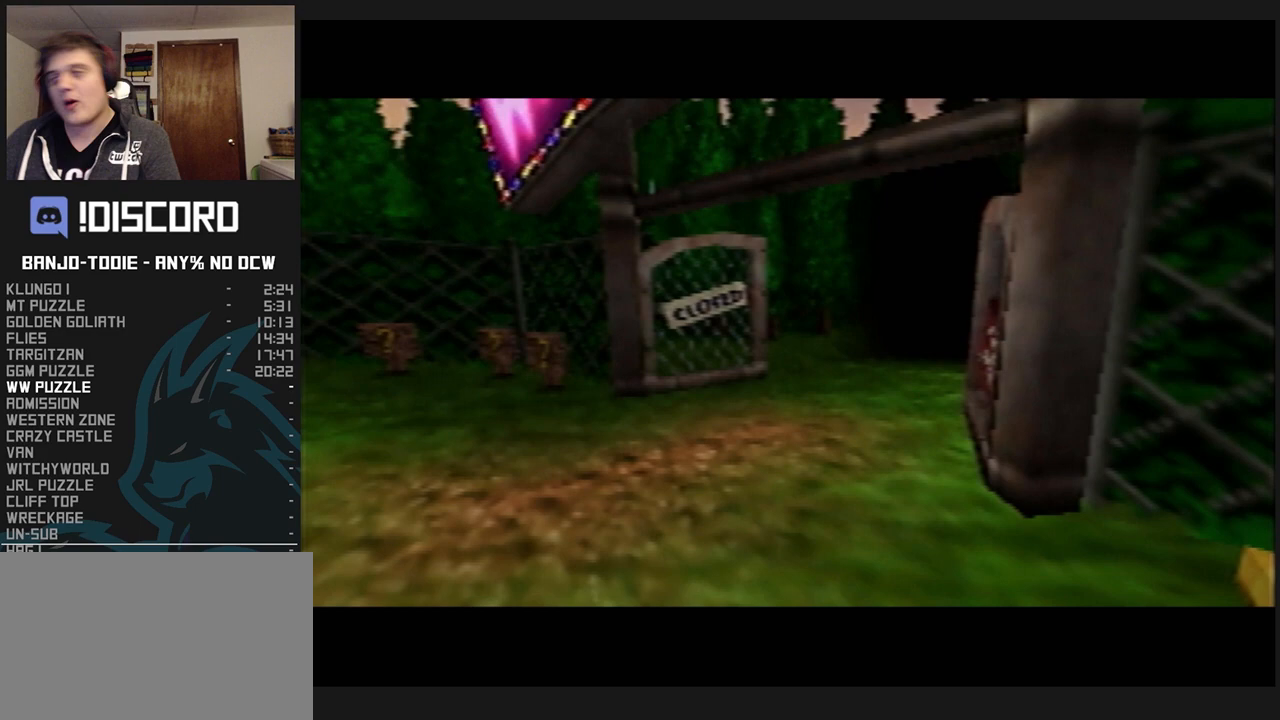
{"buttons": ["L1"], "left_stick": "center", "events": []}
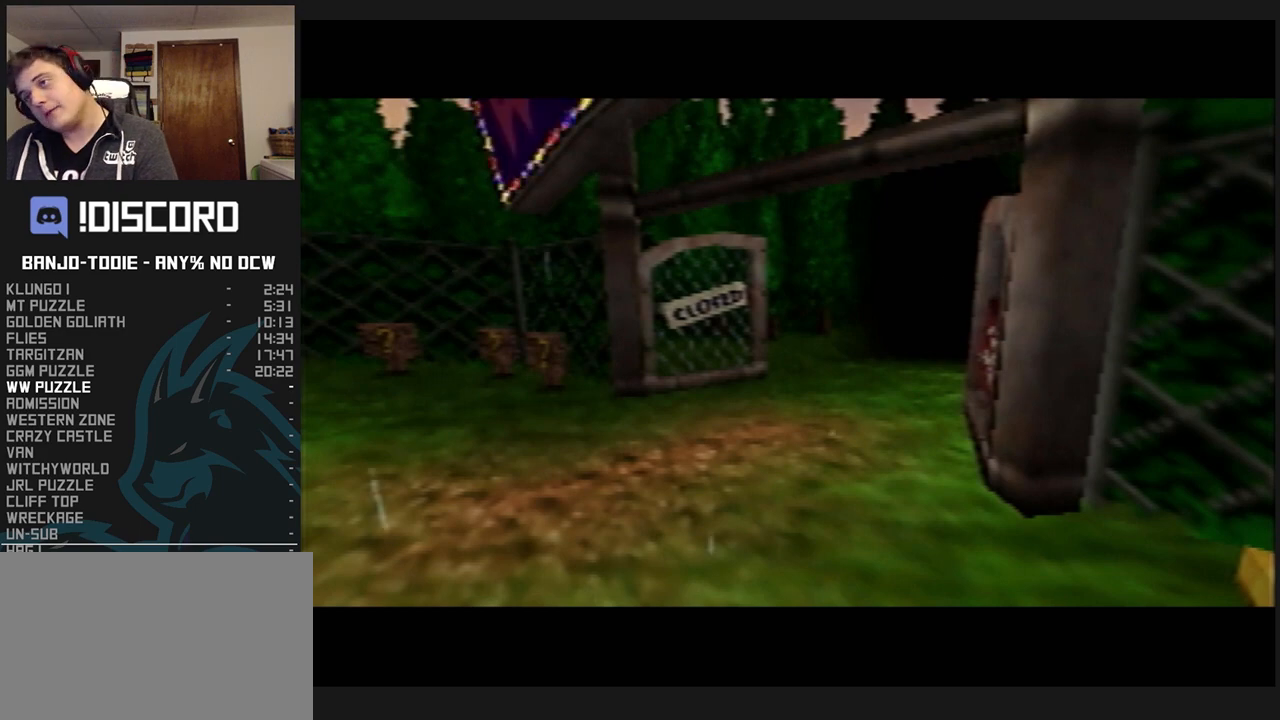
{"buttons": ["L1"], "left_stick": "center", "events": []}
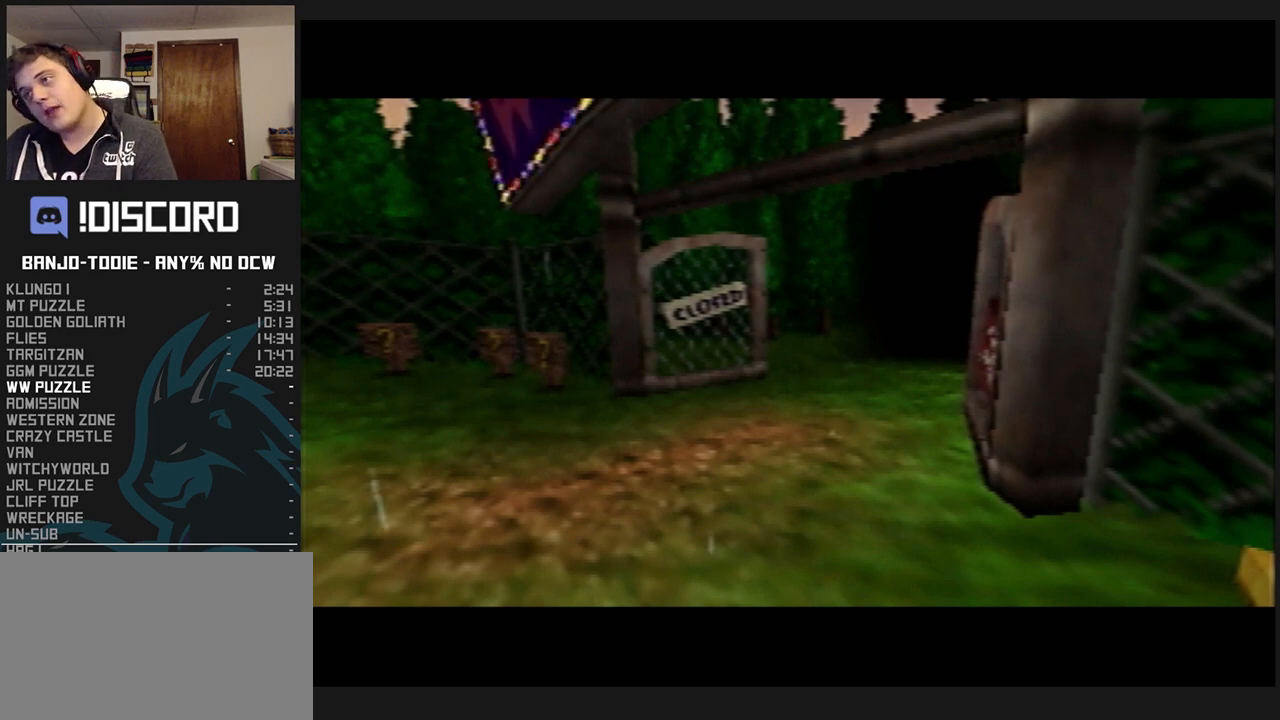
{"buttons": ["L1"], "left_stick": "center", "events": []}
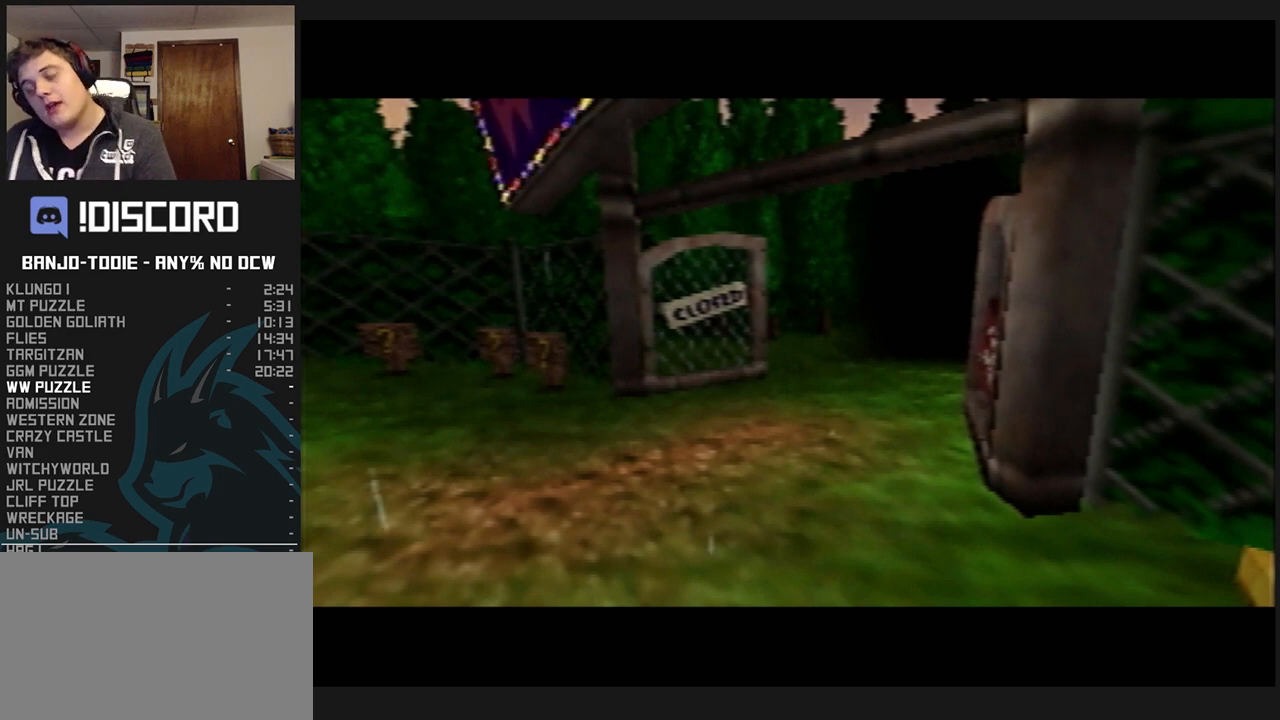
{"buttons": ["L1"], "left_stick": "center", "events": []}
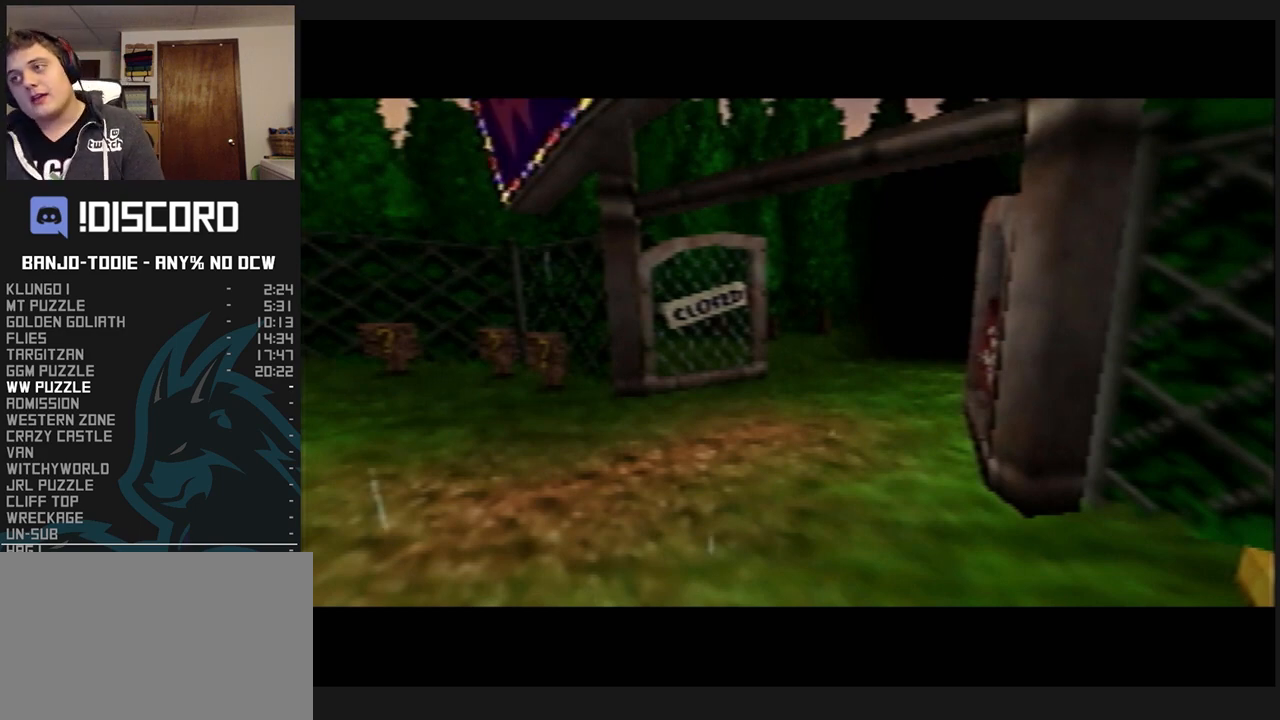
{"buttons": ["L1"], "left_stick": "center", "events": []}
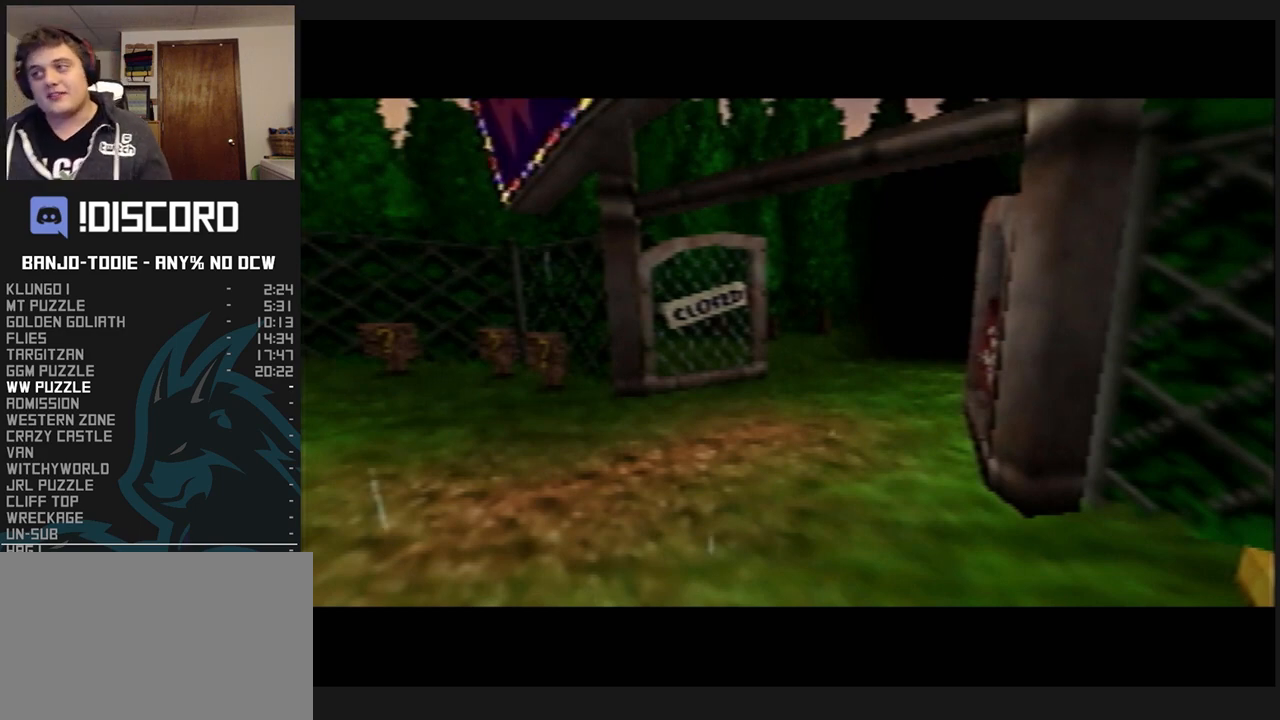
{"buttons": ["L1"], "left_stick": "center", "events": []}
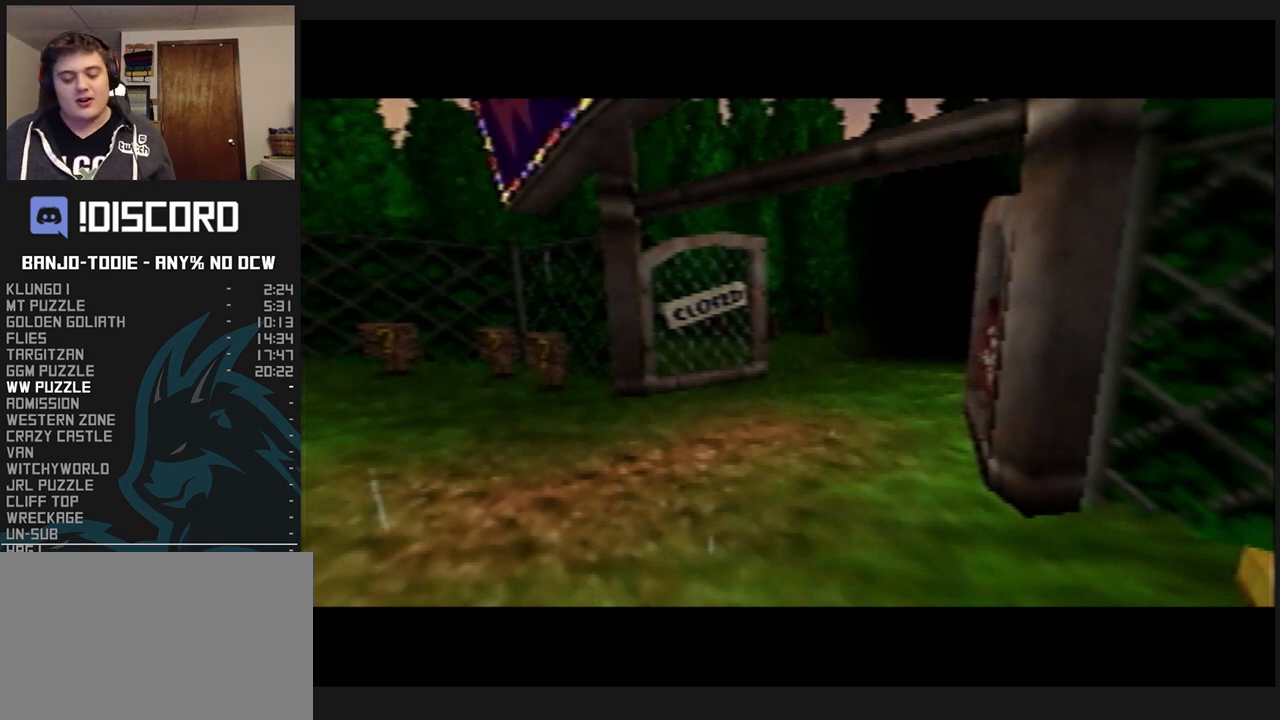
{"buttons": ["L1"], "left_stick": "center", "events": []}
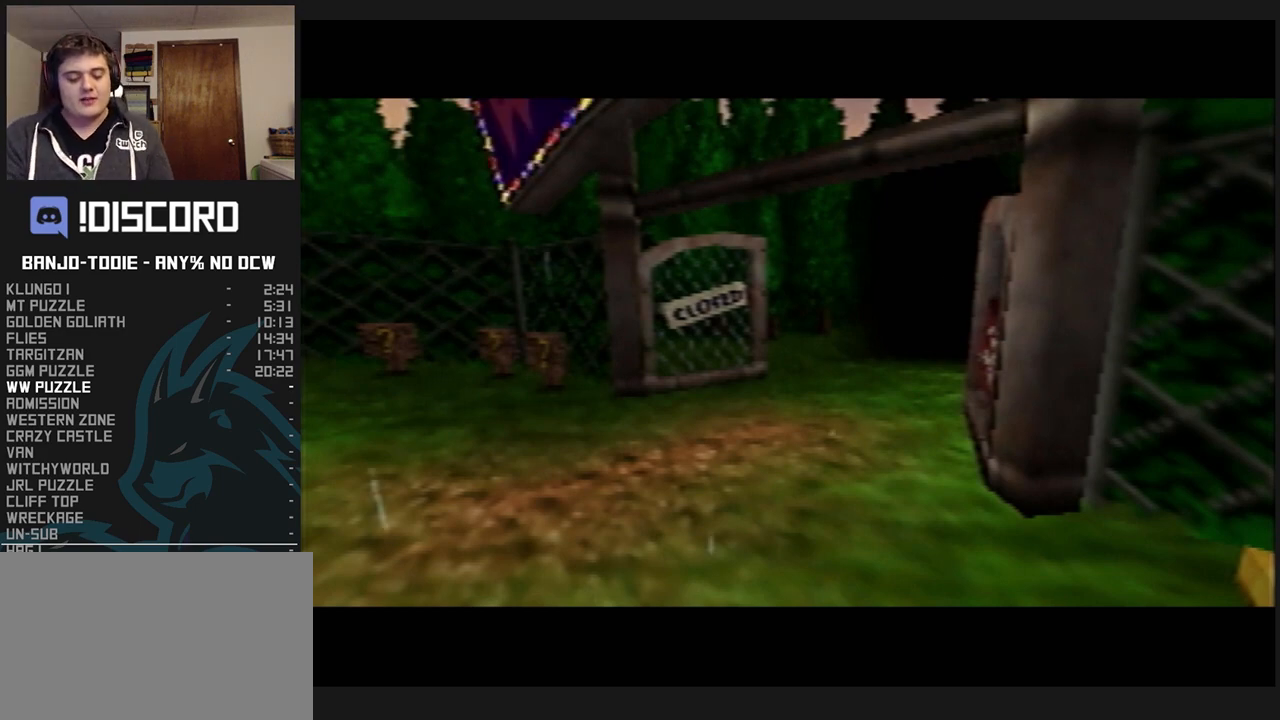
{"buttons": ["L1"], "left_stick": "center", "events": []}
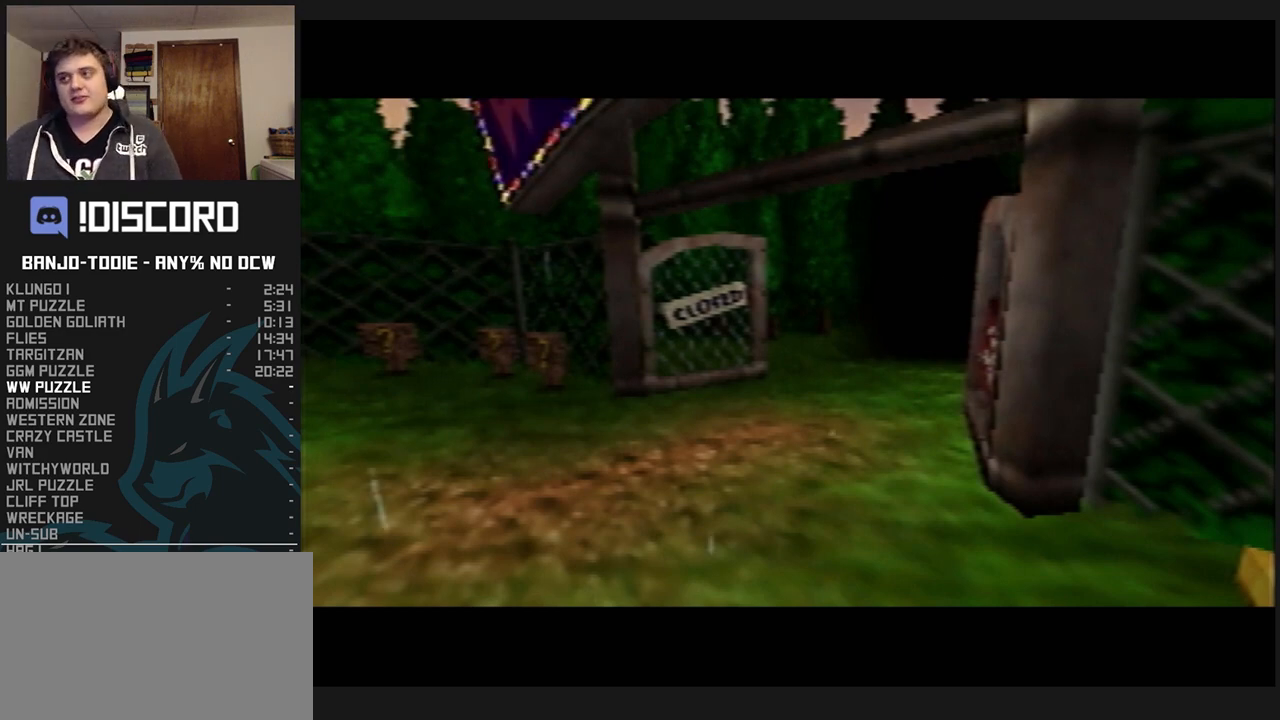
{"buttons": ["L1"], "left_stick": "center", "events": []}
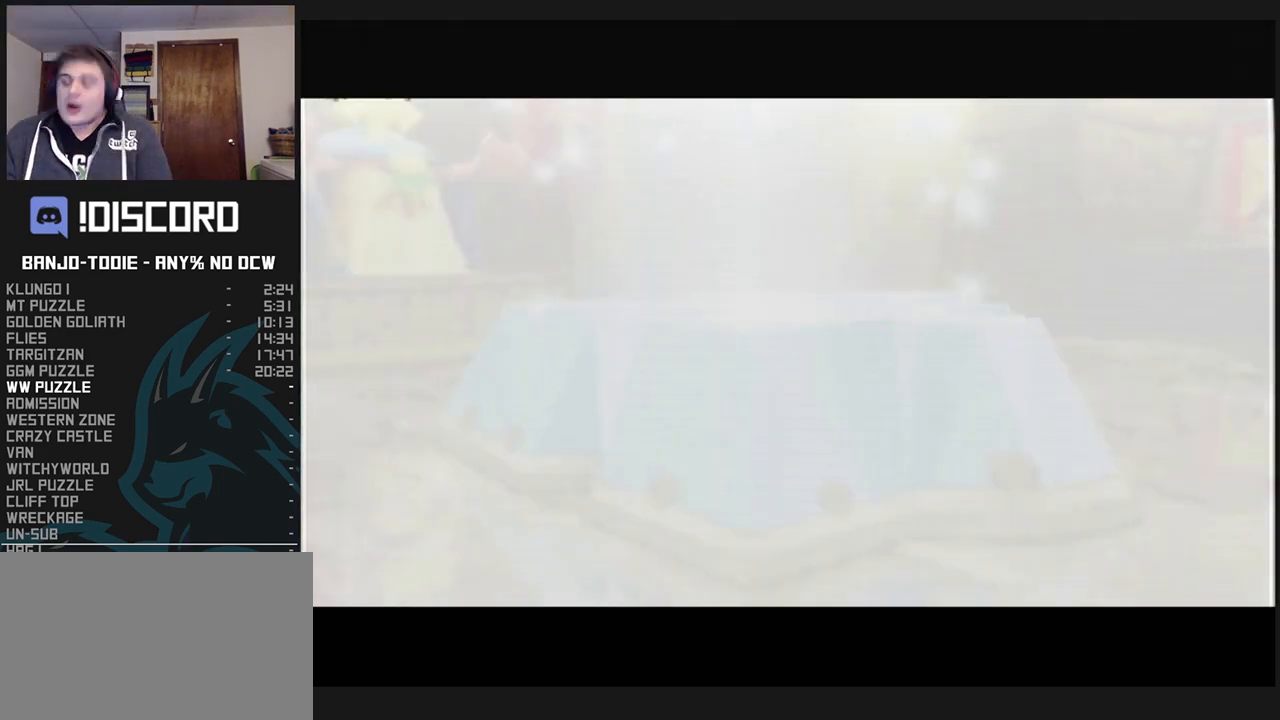
{"buttons": ["L1", "R1"], "left_stick": "center", "events": [[67, "R1", "down"], [167, "R1", "up"], [433, "R1", "down"]]}
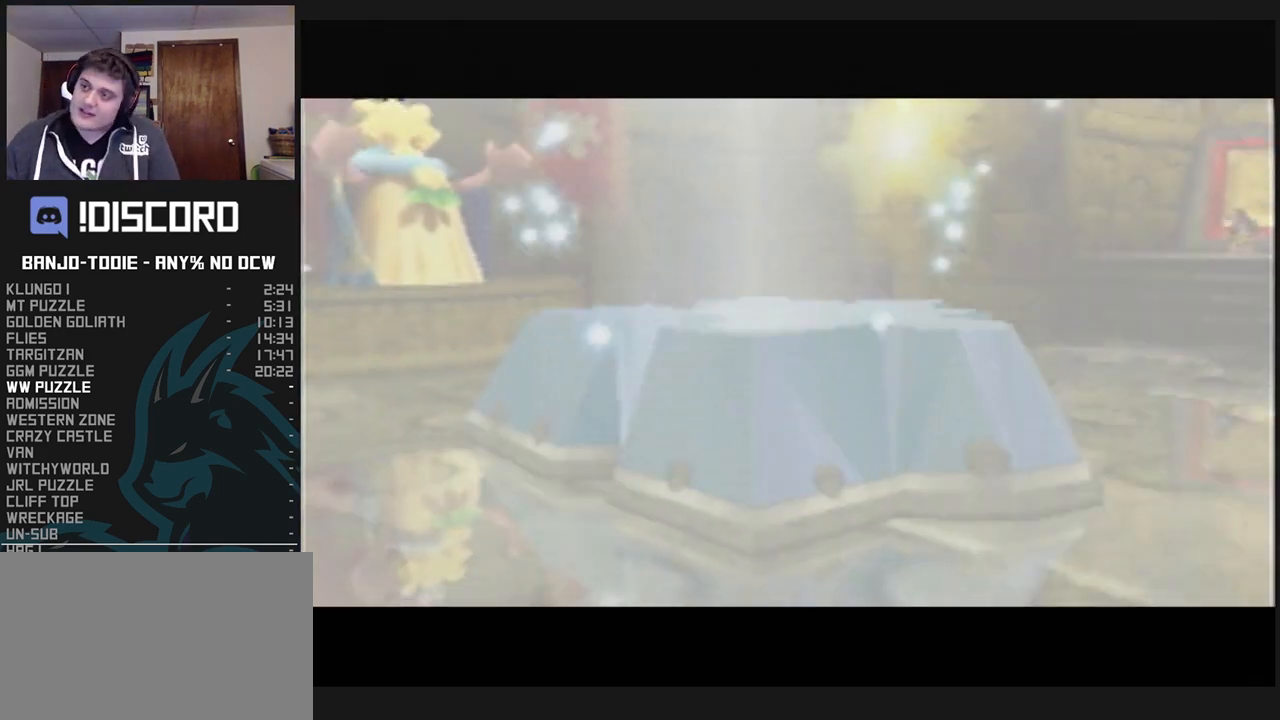
{"buttons": ["L1", "R1"], "left_stick": "center", "events": [[33, "B", "down"], [133, "B", "up"], [233, "B", "down"], [300, "B", "up"], [333, "B", "down"], [433, "B", "up"]]}
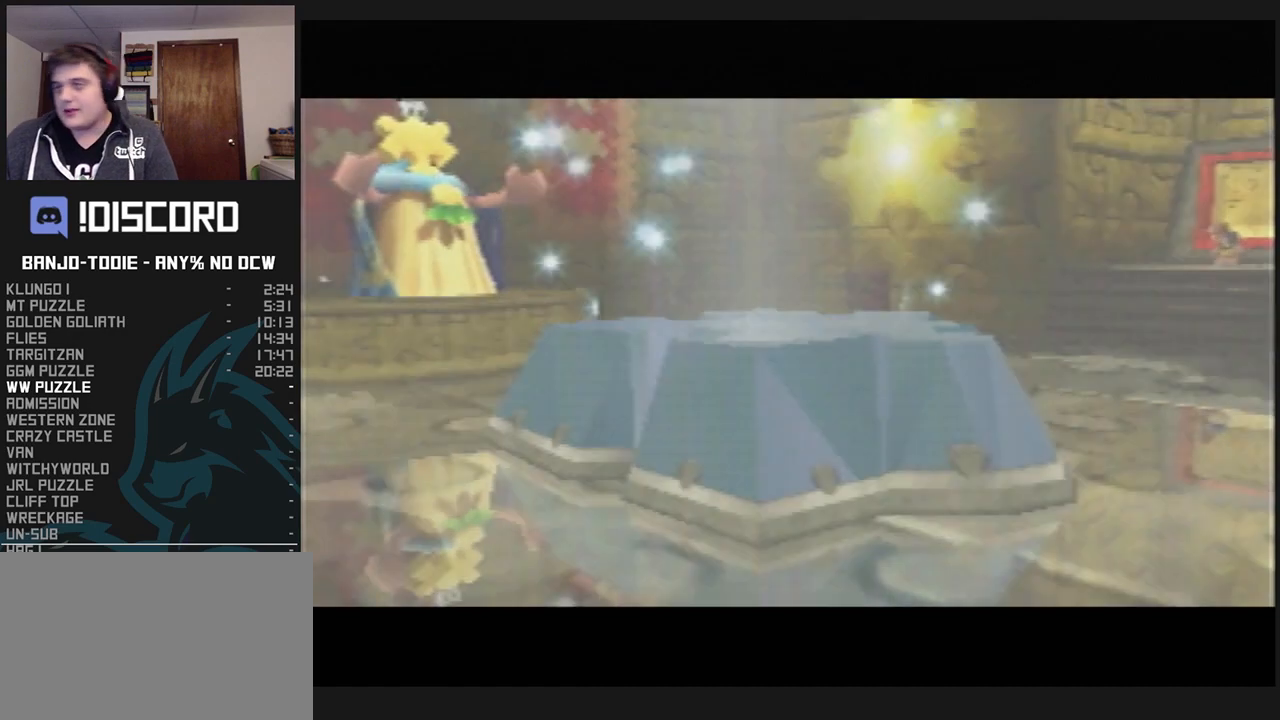
{"buttons": ["L1", "R1"], "left_stick": "center", "events": [[233, "B", "down"], [433, "B", "up"]]}
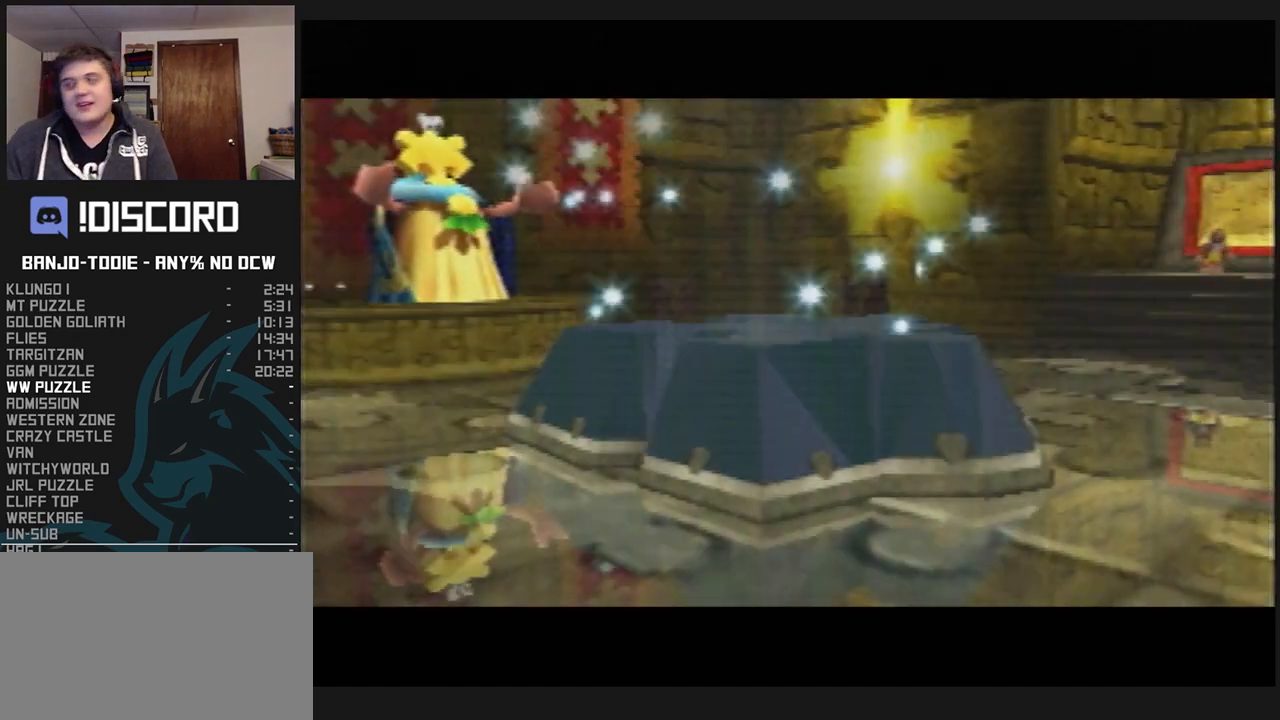
{"buttons": ["L1", "R1"], "left_stick": "center", "events": [[67, "B", "down"], [133, "B", "up"], [233, "B", "down"], [300, "B", "up"], [367, "B", "down"], [433, "B", "up"]]}
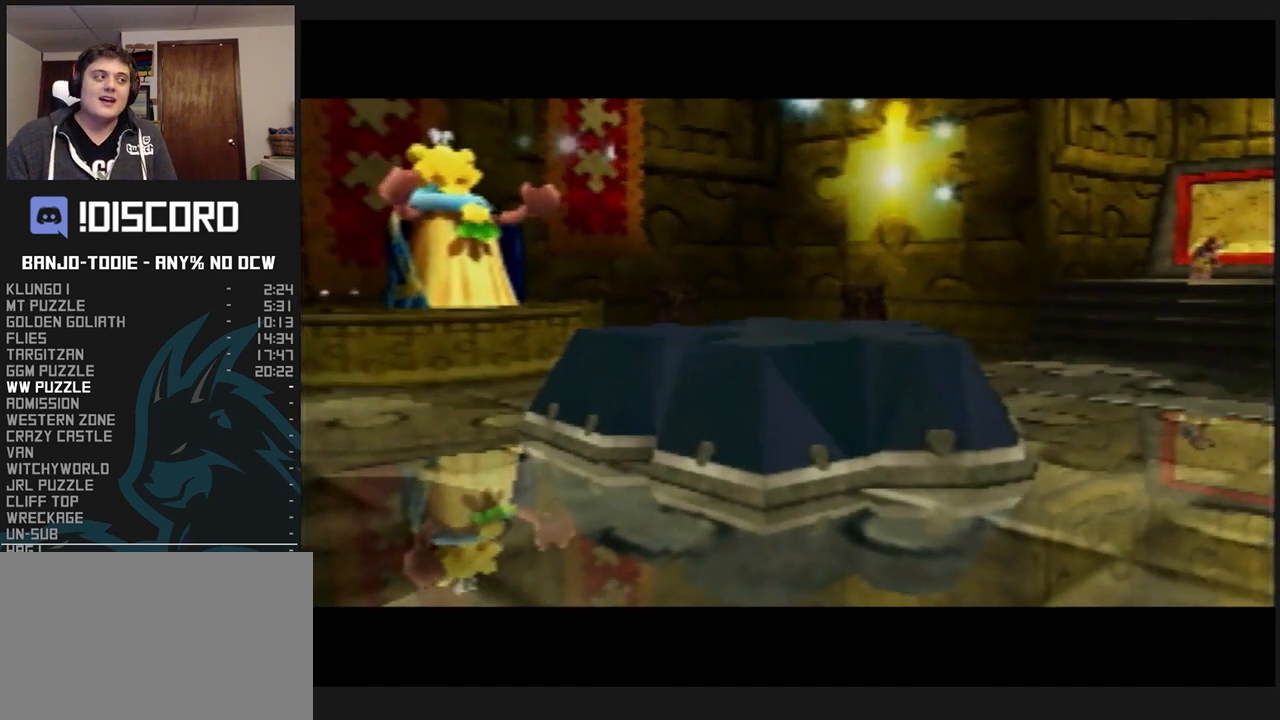
{"buttons": ["B", "L1", "R1"], "left_stick": "center", "events": [[67, "B", "down"], [133, "B", "up"], [233, "B", "down"], [267, "B", "up"], [333, "B", "down"], [400, "B", "up"], [500, "B", "down"]]}
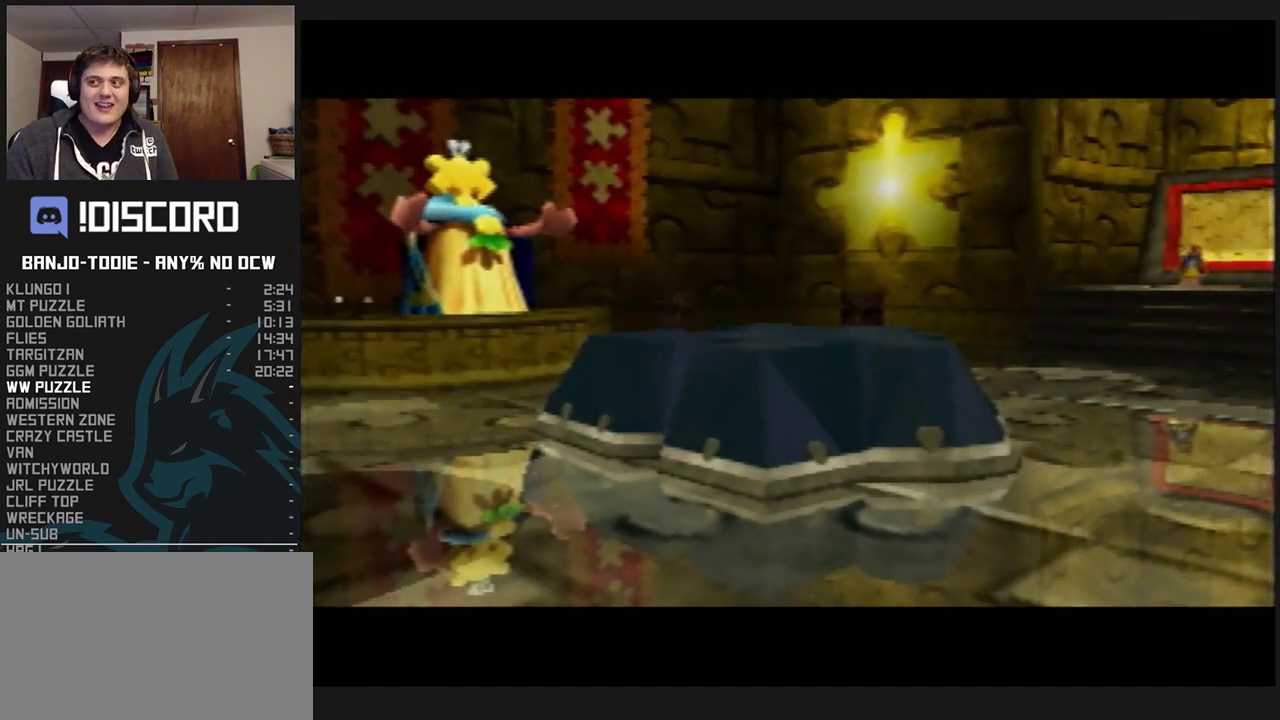
{"buttons": ["B", "L1", "R1"], "left_stick": "center", "events": [[133, "B", "up"], [233, "B", "down"], [300, "B", "up"], [367, "B", "down"], [400, "B", "up"], [500, "B", "down"]]}
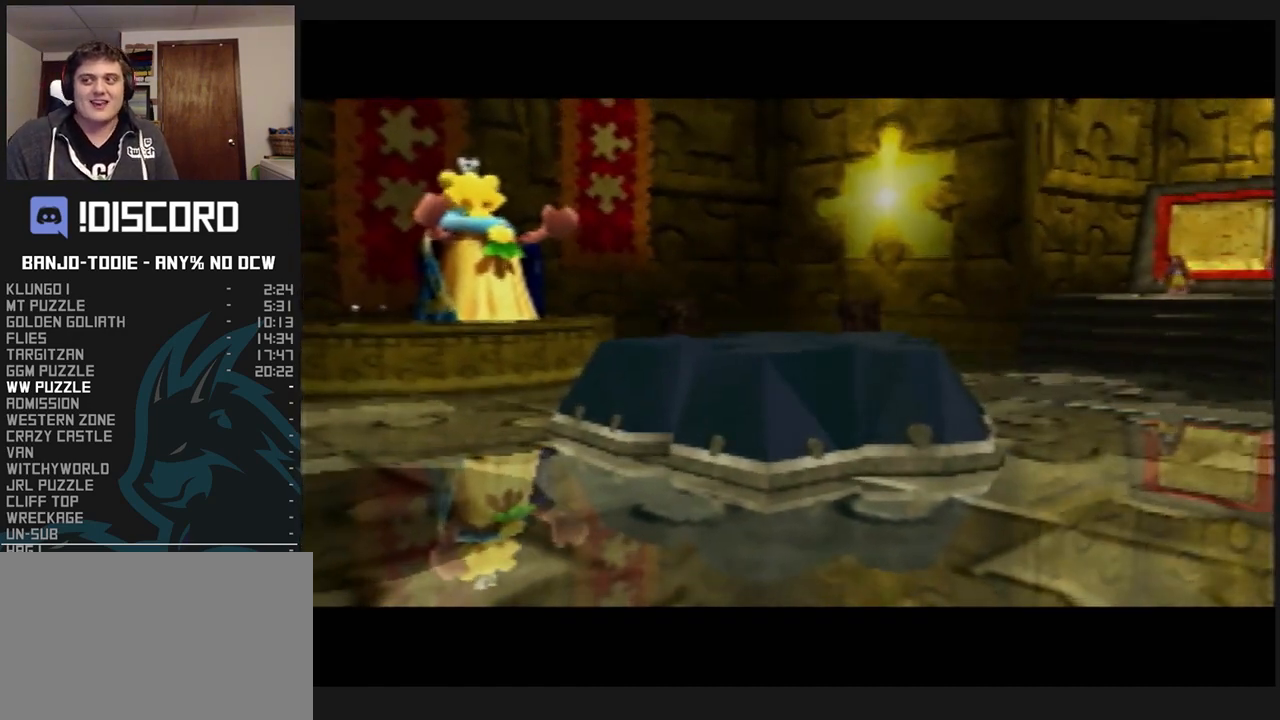
{"buttons": ["L1", "Z"], "left_stick": "center", "events": [[100, "B", "up"], [133, "R1", "up"], [233, "B", "down"], [267, "R1", "down"], [300, "B", "up"], [367, "Z", "down"], [400, "B", "down"], [500, "B", "up"], [500, "R1", "up"]]}
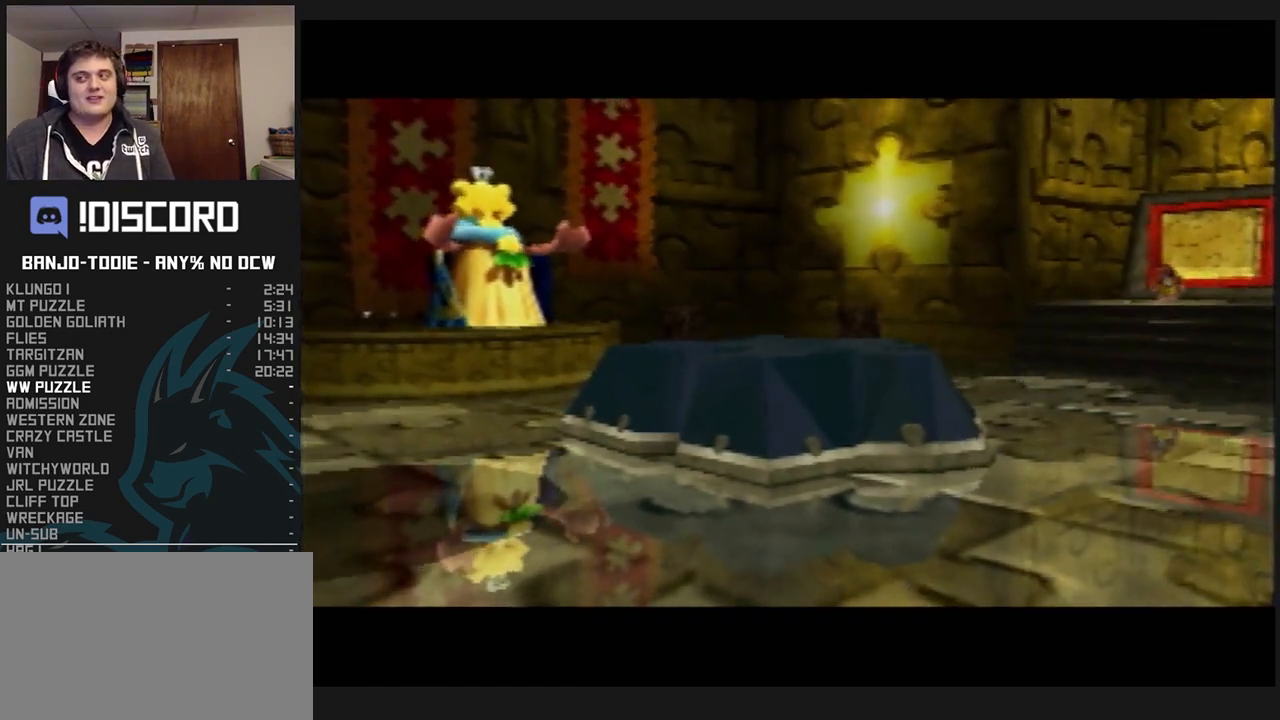
{"buttons": ["L1", "Z", "C_LEFT"], "left_stick": "center", "events": [[133, "R1", "down"], [133, "START", "down"], [167, "C_LEFT", "down"], [167, "R1", "up"], [167, "START", "up"], [233, "C_LEFT", "up"], [300, "C_LEFT", "down"], [367, "C_LEFT", "up"], [433, "C_LEFT", "down"]]}
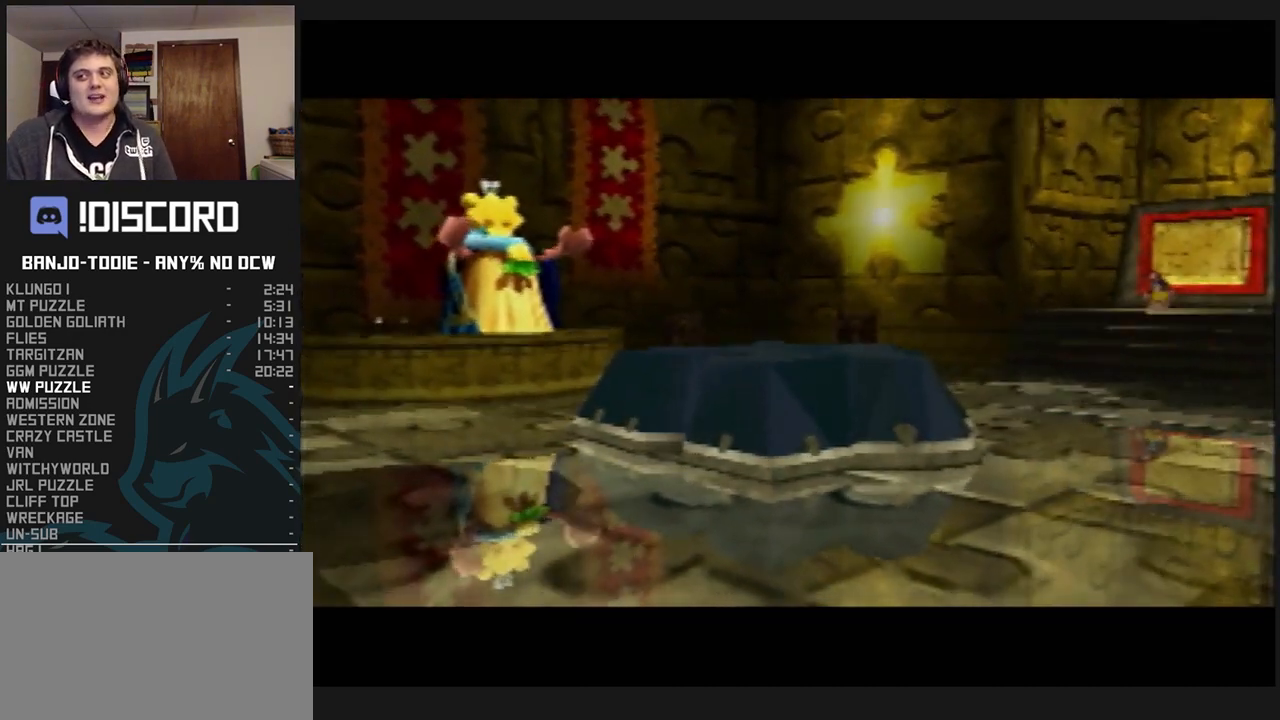
{"buttons": ["L1", "Z"], "left_stick": "center", "events": [[33, "C_LEFT", "up"], [100, "C_LEFT", "down"], [200, "C_LEFT", "up"], [300, "C_LEFT", "down"], [367, "C_LEFT", "up"], [433, "C_LEFT", "down"], [500, "C_LEFT", "up"]]}